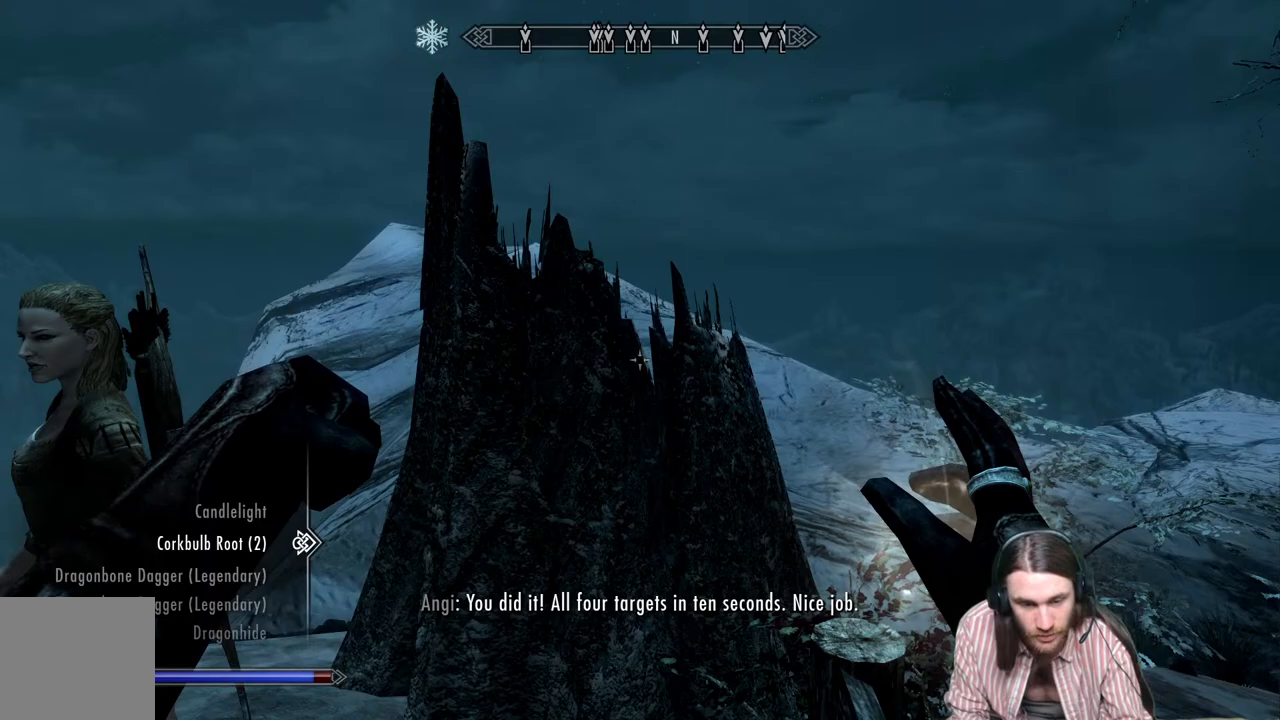
Gameplay with a controller (Xbox layout); each line is a JSON object with the inputs held at the frame after it. "events" lists button and stick changes between this image and that frame as [ms after this image, input, new state], when the widget could be followed in between.
{"buttons": [], "left_stick": "center", "right_stick": "left", "events": [[233, "B", "down"], [317, "B", "up"], [483, "right_stick", "left"]]}
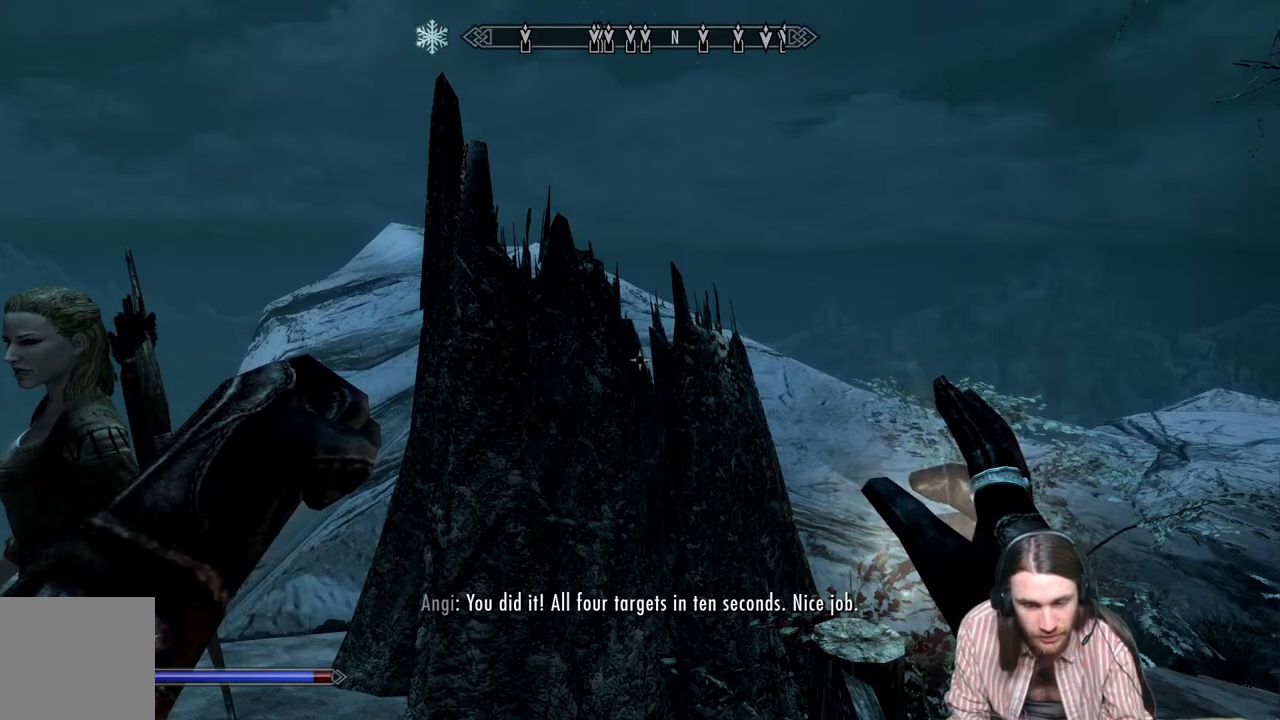
{"buttons": [], "left_stick": "center", "right_stick": "center", "events": [[233, "right_stick", "center"], [317, "right_stick", "left"], [500, "right_stick", "center"]]}
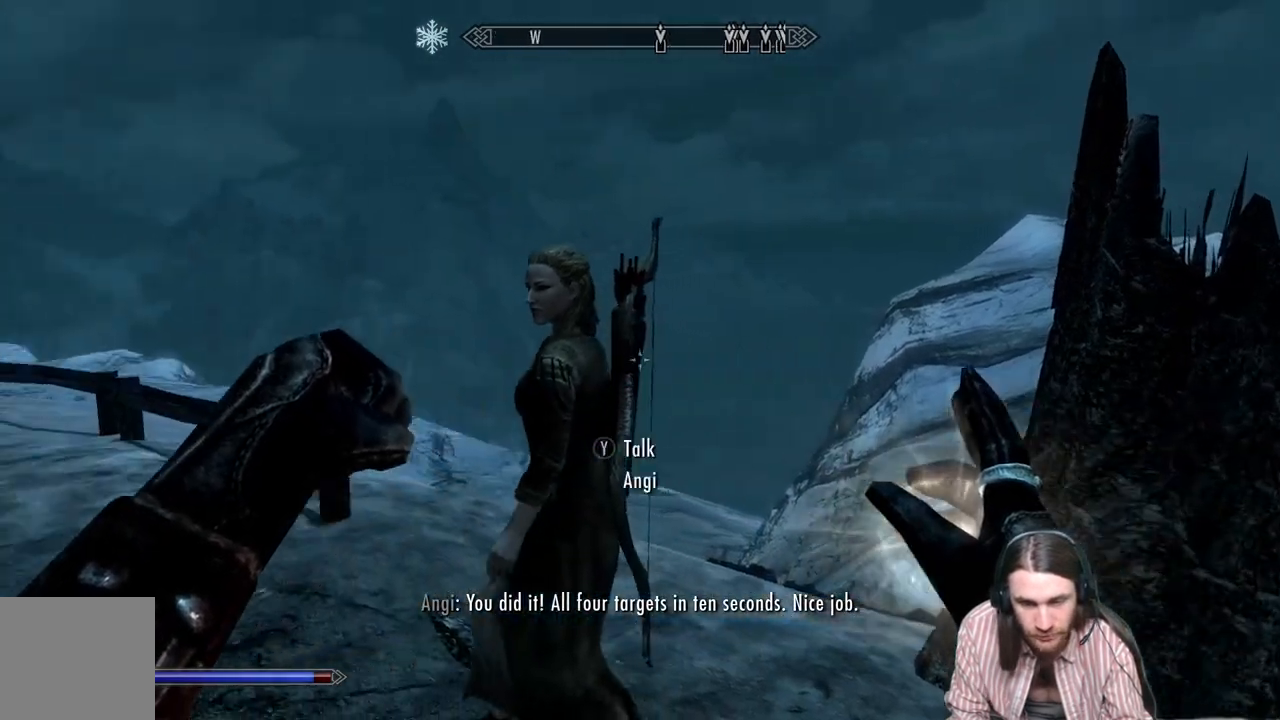
{"buttons": [], "left_stick": "center", "right_stick": "left", "events": [[117, "right_stick", "left"], [283, "right_stick", "center"], [383, "right_stick", "left"]]}
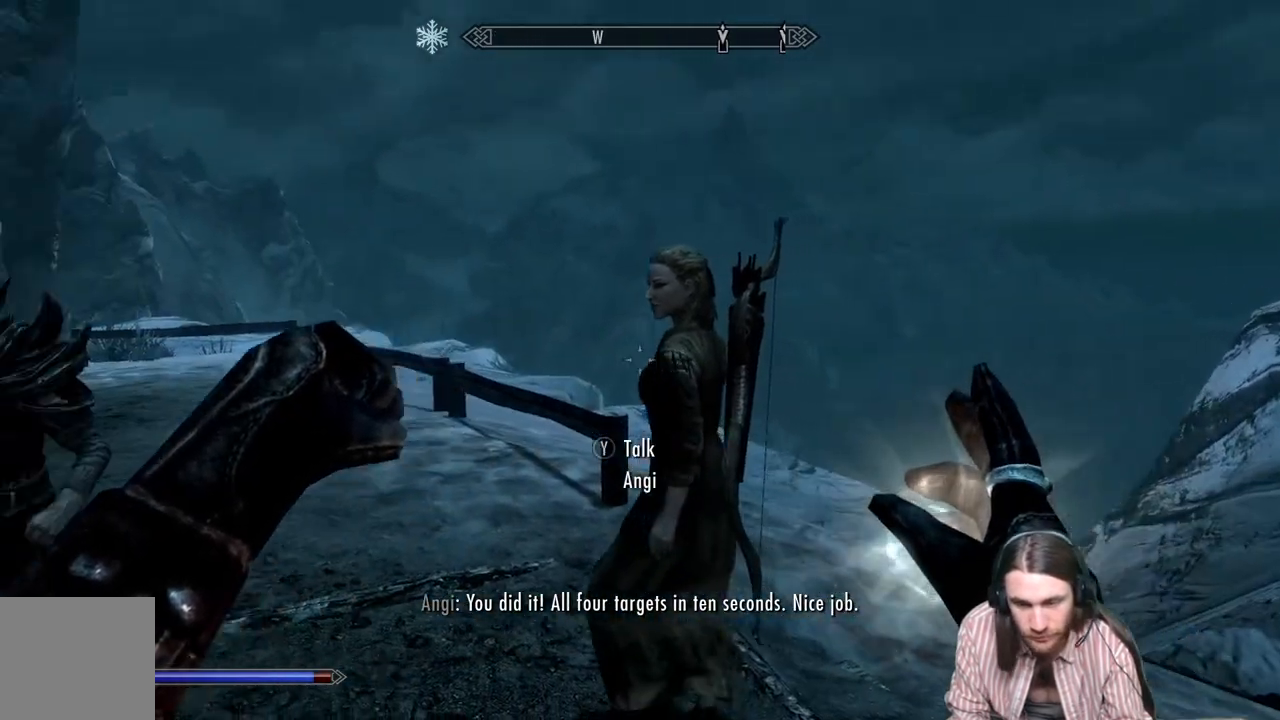
{"buttons": [], "left_stick": "center", "right_stick": "center", "events": [[50, "right_stick", "center"], [150, "left_stick", "up"], [333, "Y", "down"], [367, "left_stick", "center"], [500, "Y", "up"]]}
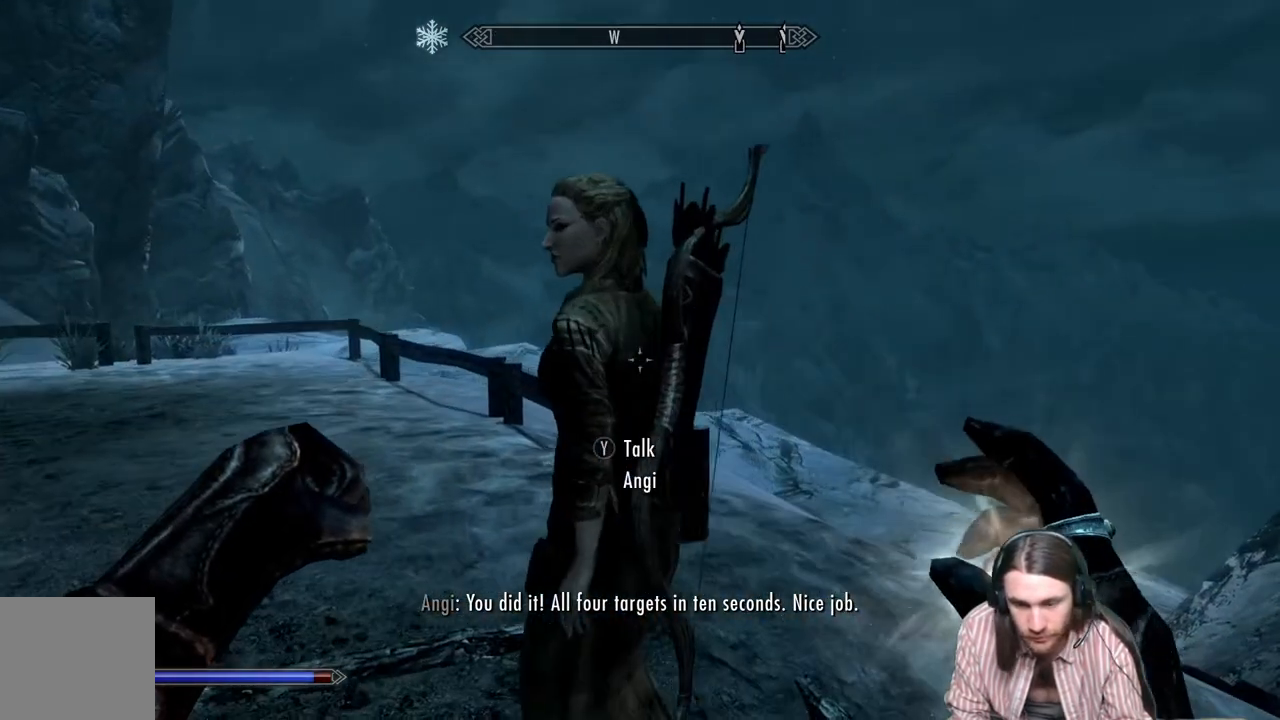
{"buttons": [], "left_stick": "center", "right_stick": "center", "events": [[333, "right_stick", "left"], [500, "right_stick", "center"]]}
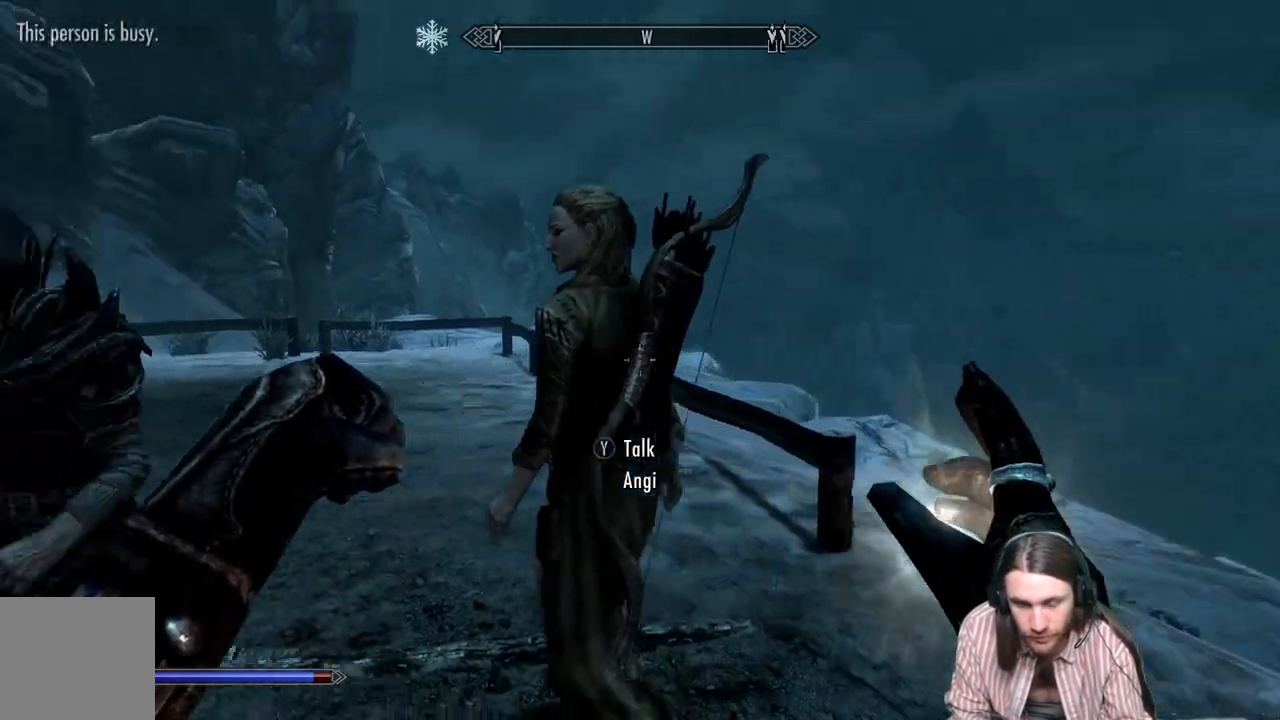
{"buttons": [], "left_stick": "center", "right_stick": "left", "events": [[150, "right_stick", "left"], [217, "left_stick", "right"], [367, "left_stick", "center"]]}
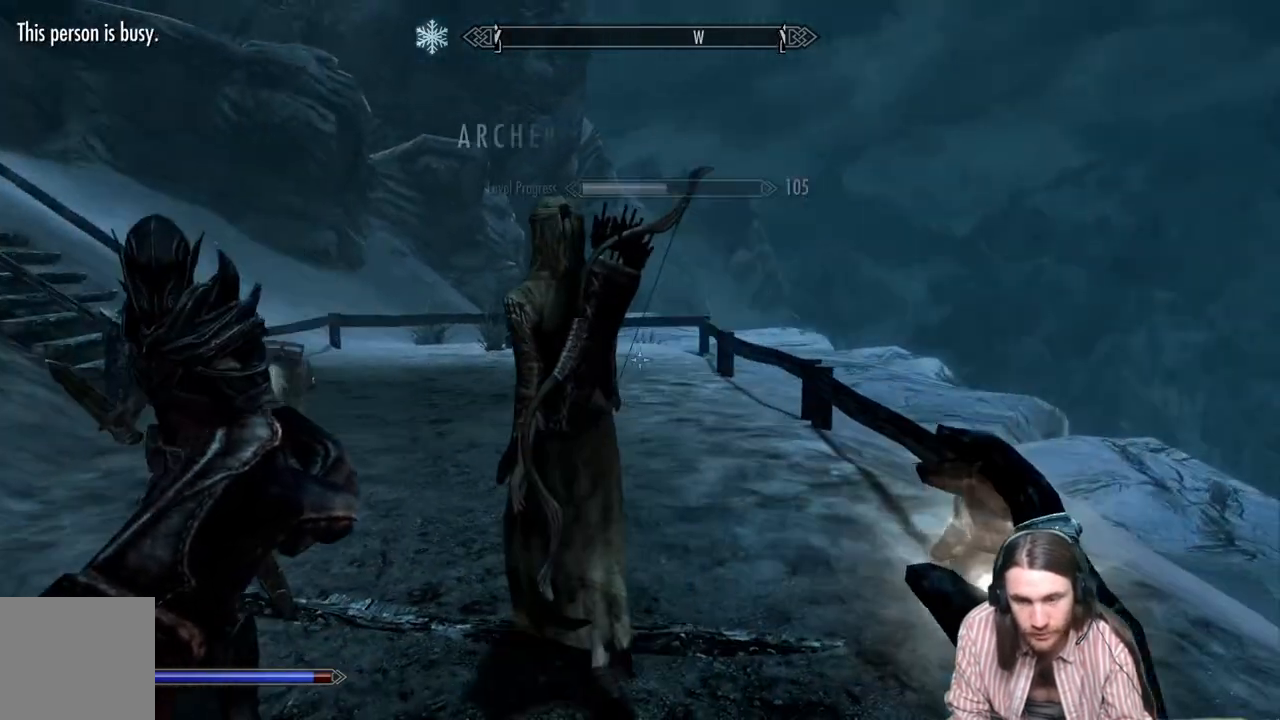
{"buttons": [], "left_stick": "center", "right_stick": "center", "events": [[133, "right_stick", "center"]]}
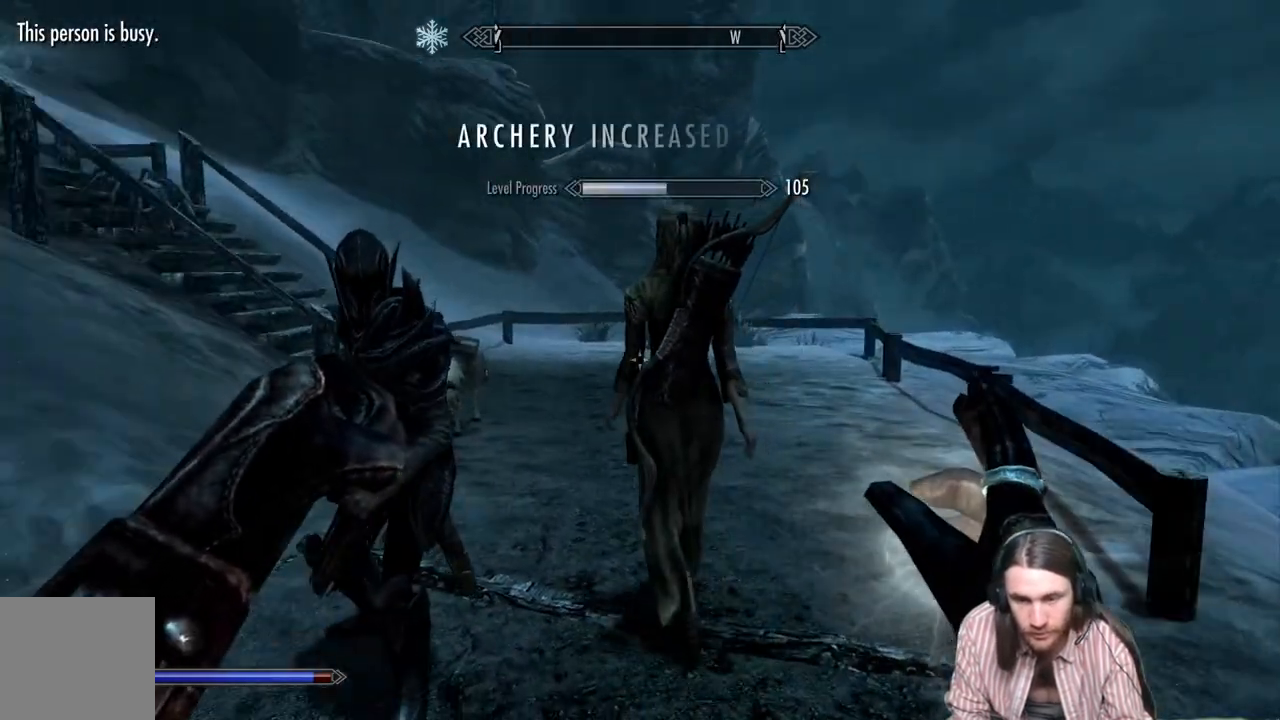
{"buttons": [], "left_stick": "up-right", "right_stick": "left", "events": [[83, "left_stick", "up-right"], [233, "right_stick", "left"], [383, "right_stick", "center"], [467, "right_stick", "left"]]}
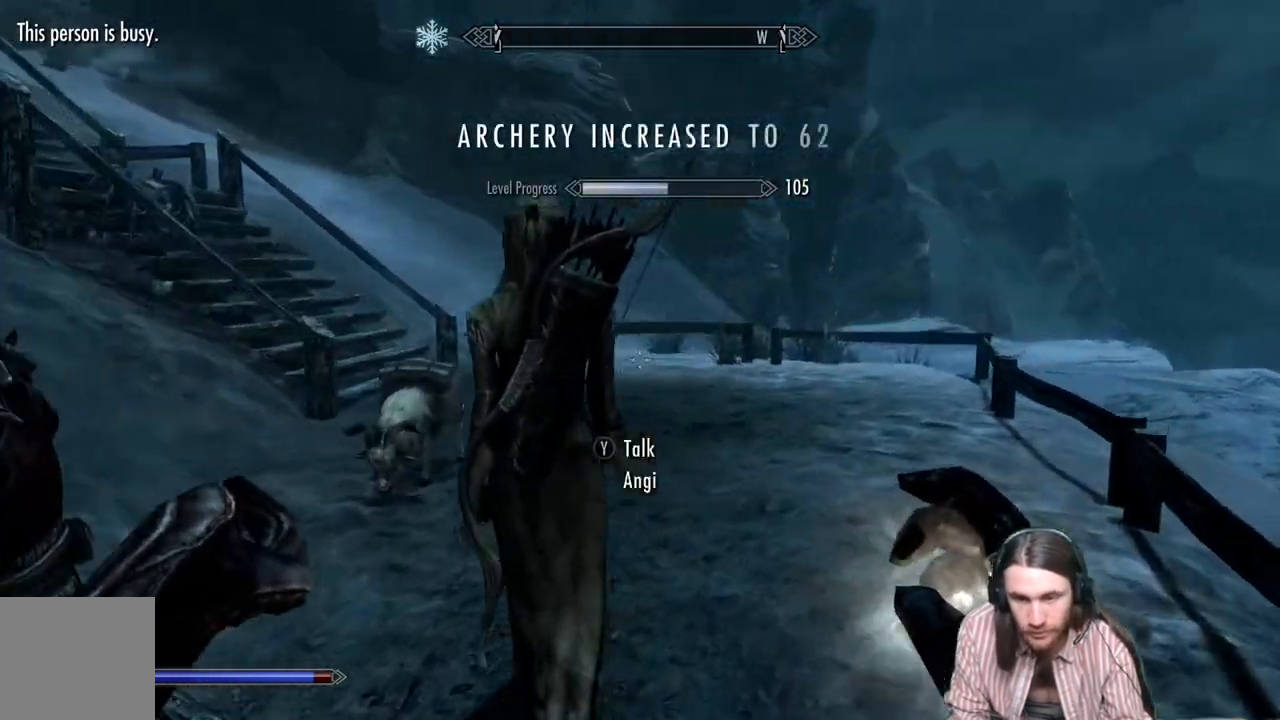
{"buttons": [], "left_stick": "center", "right_stick": "center", "events": [[100, "right_stick", "center"], [200, "left_stick", "center"], [317, "right_stick", "left"], [483, "right_stick", "center"]]}
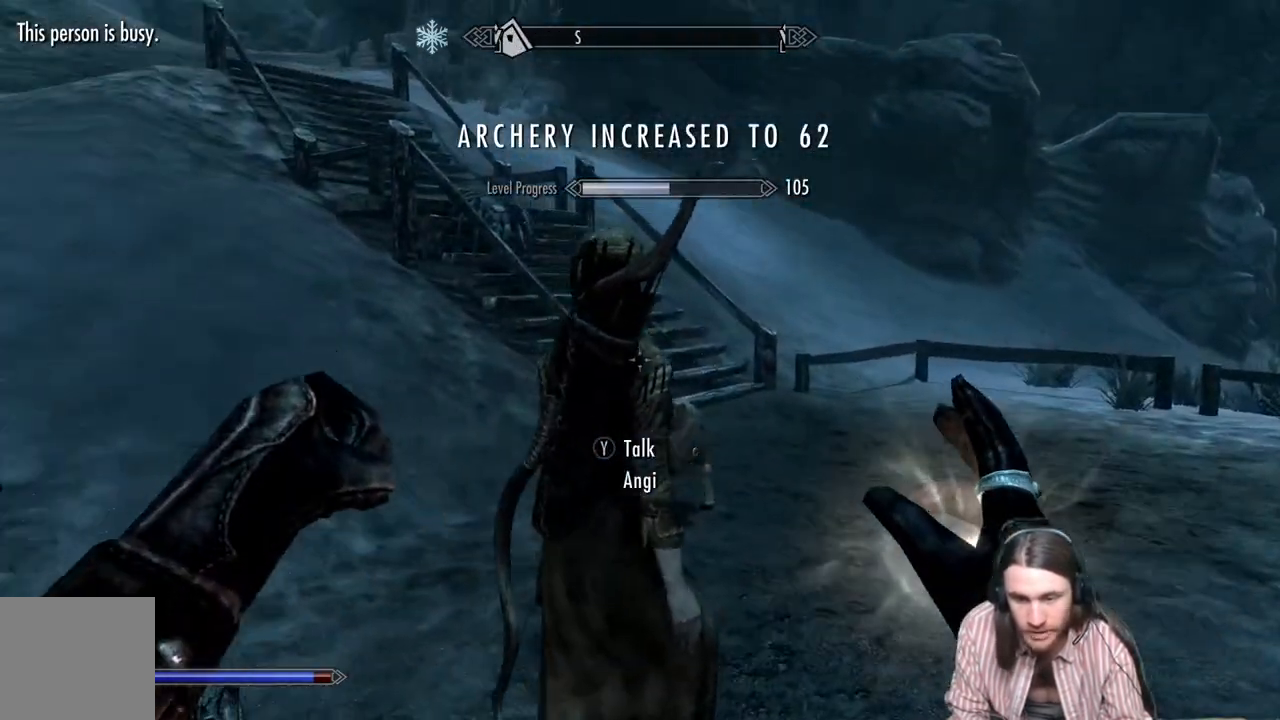
{"buttons": [], "left_stick": "center", "right_stick": "center", "events": [[183, "B", "down"], [300, "B", "up"]]}
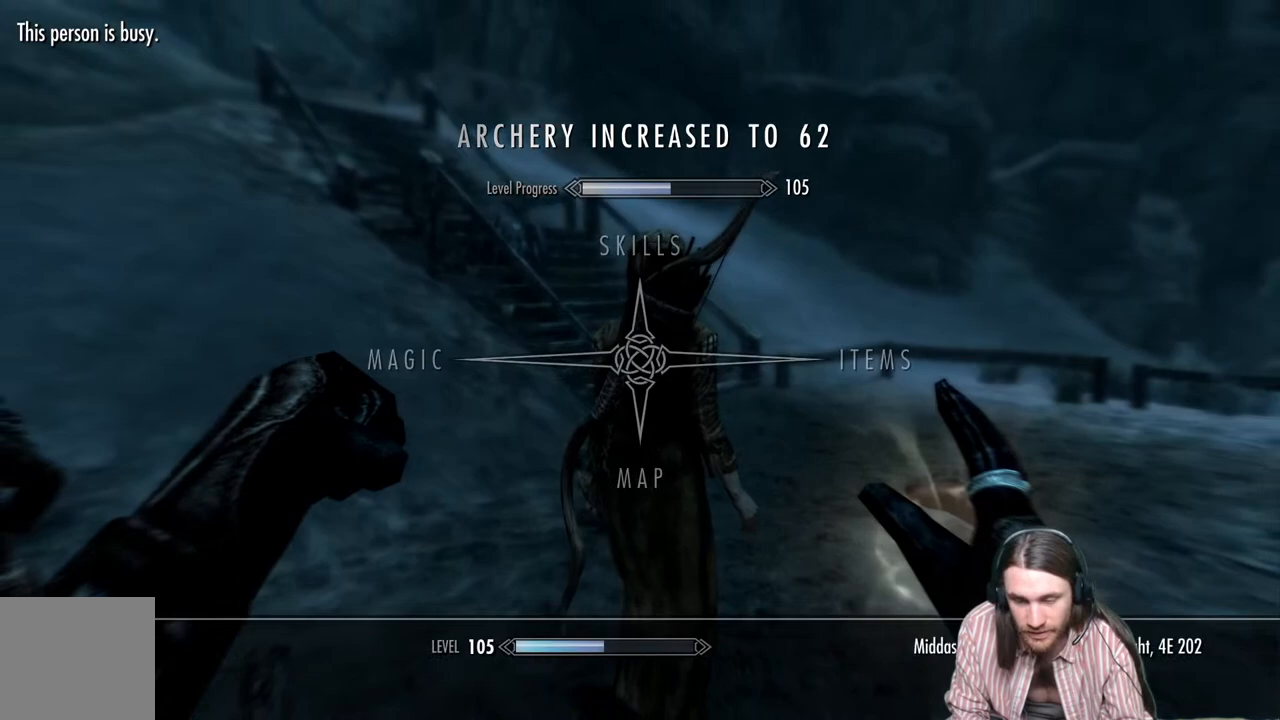
{"buttons": [], "left_stick": "center", "right_stick": "center", "events": [[183, "DPAD_RIGHT", "down"], [350, "DPAD_RIGHT", "up"]]}
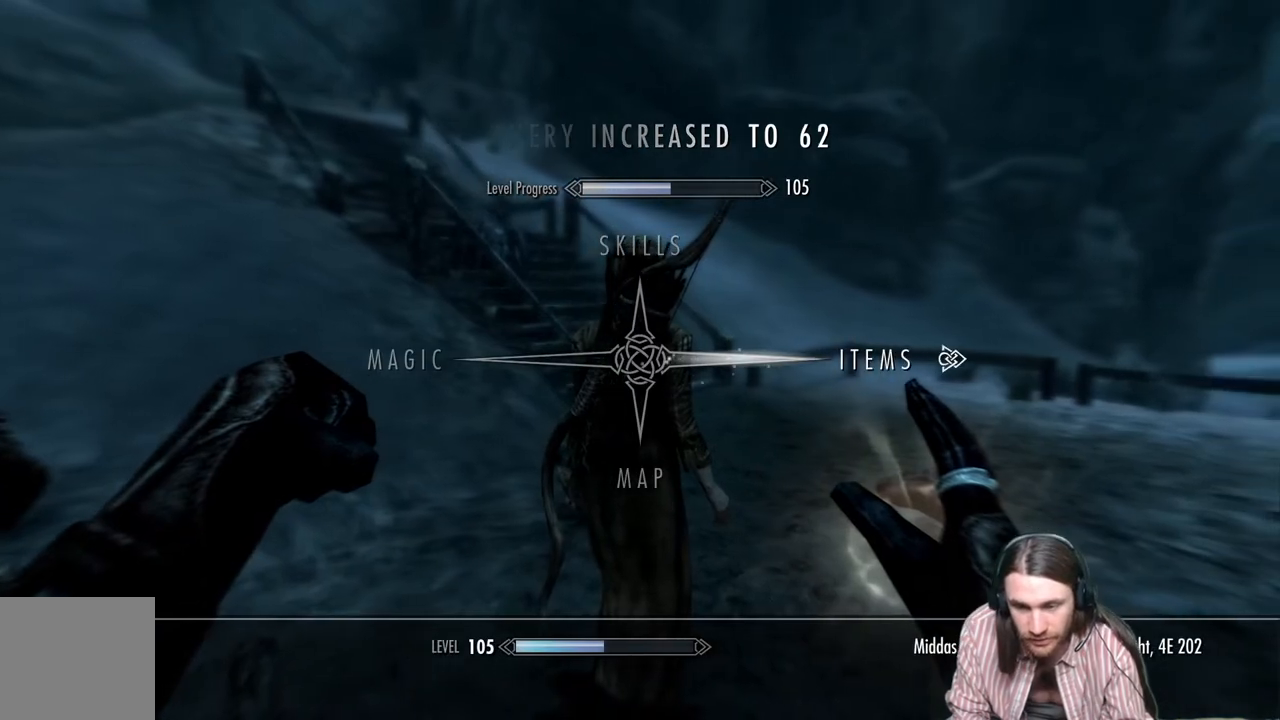
{"buttons": [], "left_stick": "center", "right_stick": "center", "events": []}
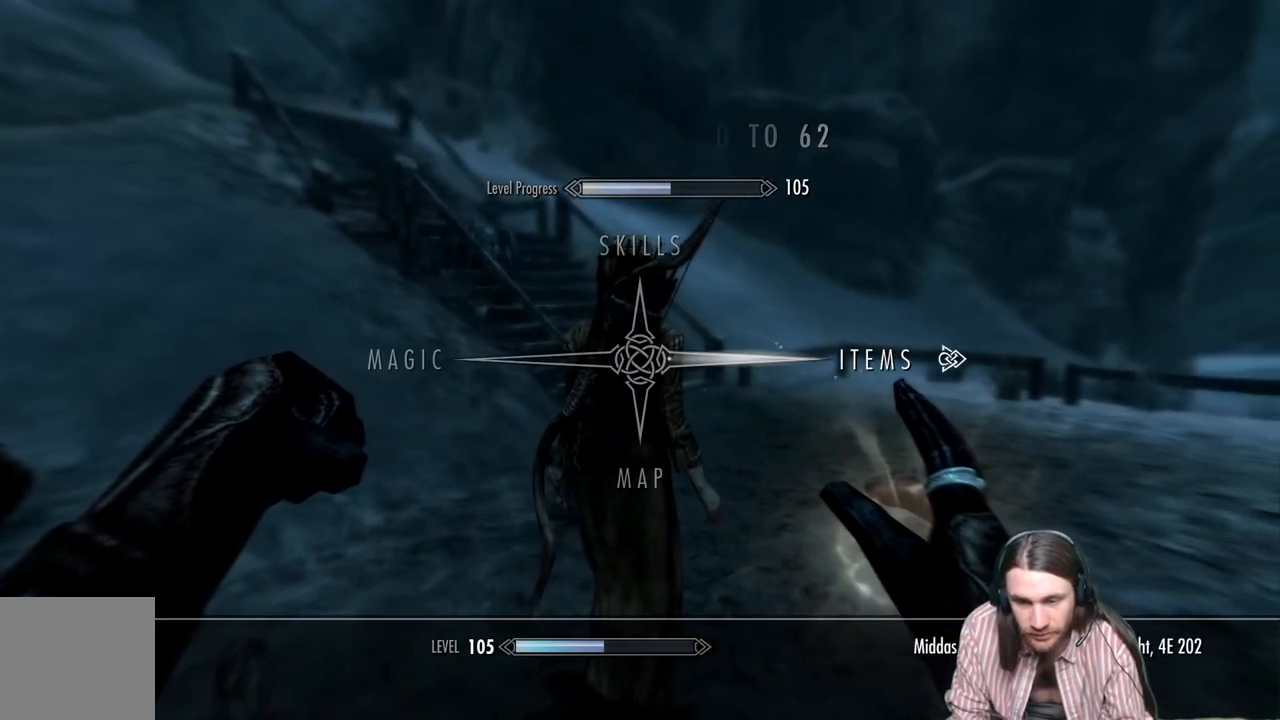
{"buttons": [], "left_stick": "center", "right_stick": "center", "events": []}
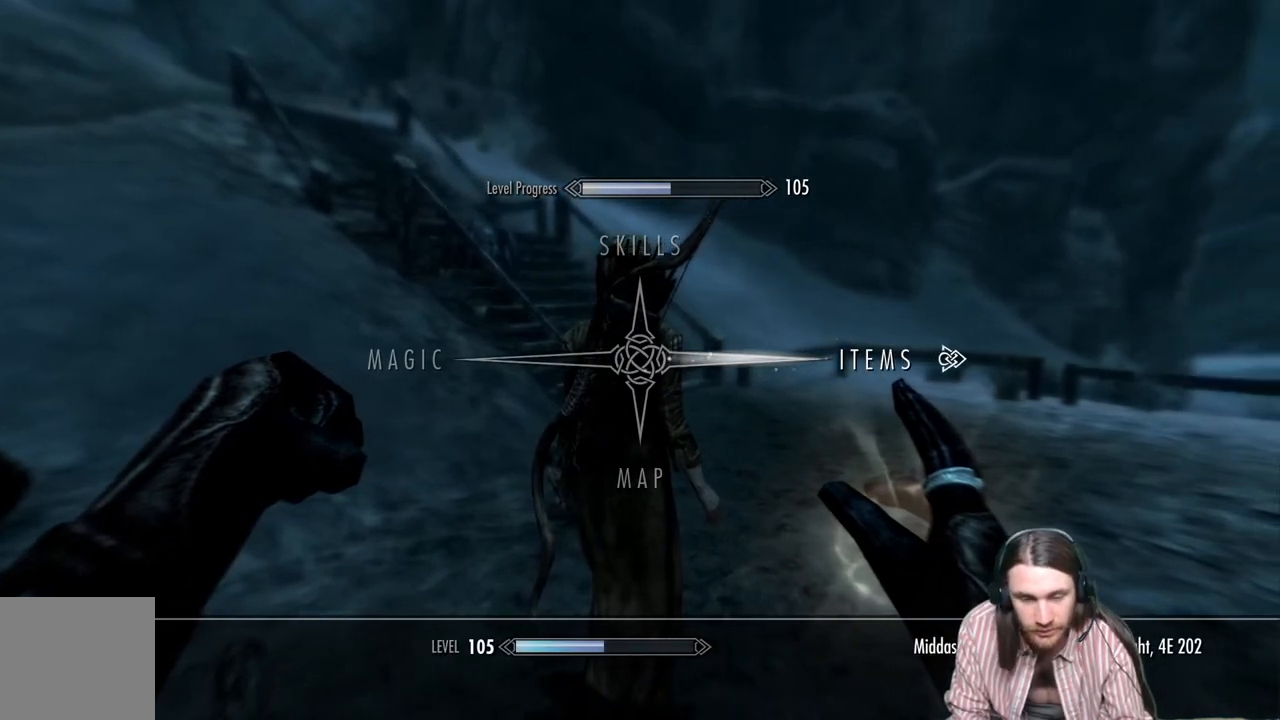
{"buttons": [], "left_stick": "center", "right_stick": "center", "events": [[267, "A", "down"], [433, "A", "up"]]}
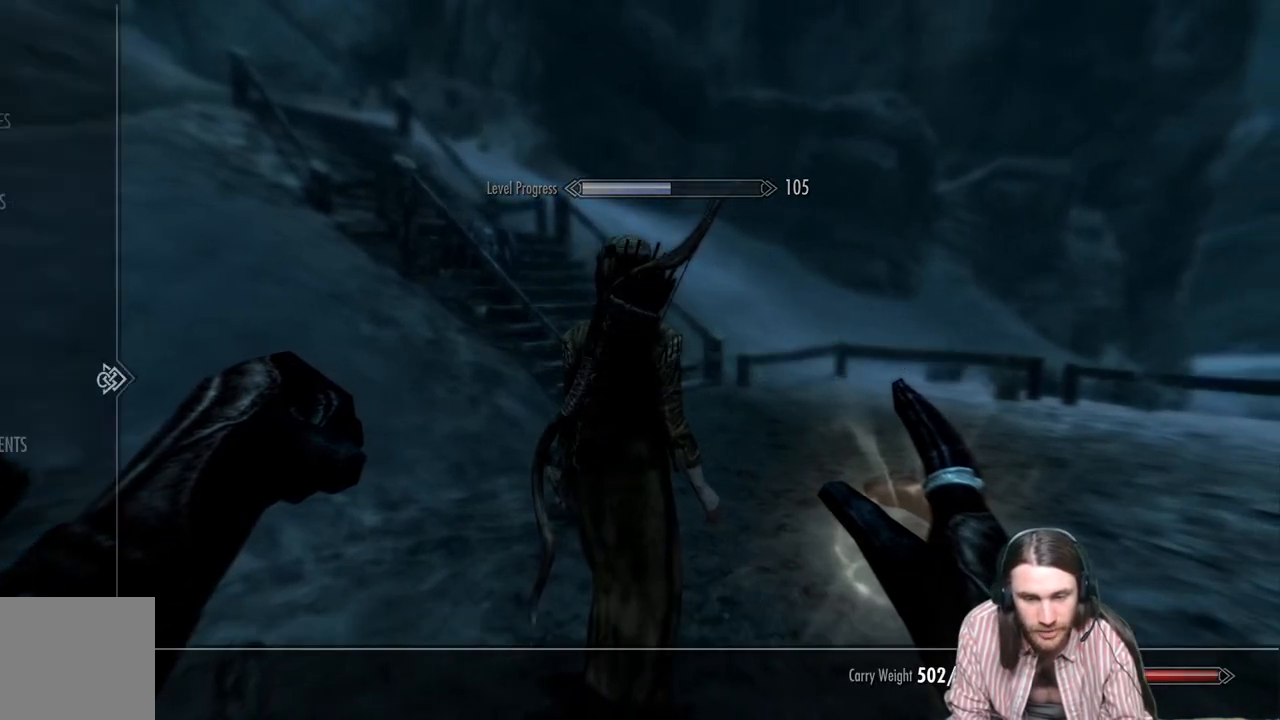
{"buttons": ["DPAD_UP"], "left_stick": "center", "right_stick": "center", "events": [[433, "DPAD_UP", "down"]]}
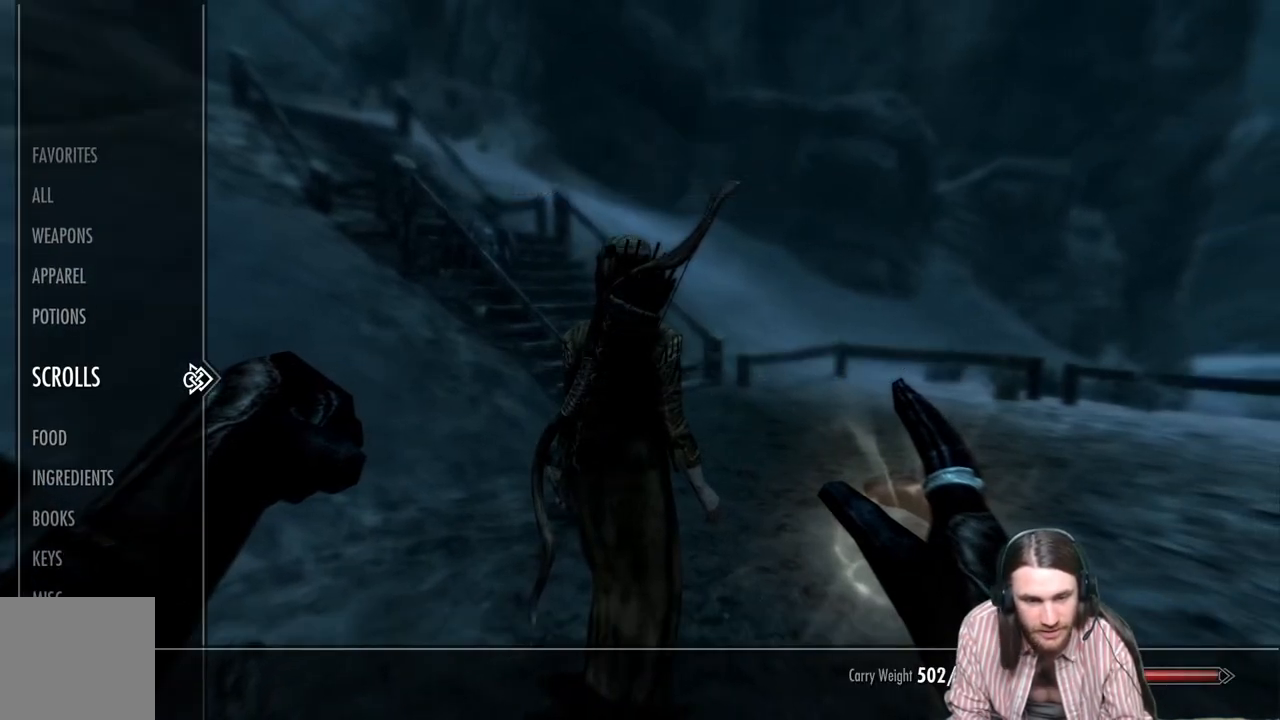
{"buttons": [], "left_stick": "center", "right_stick": "center", "events": [[50, "DPAD_UP", "up"], [133, "DPAD_UP", "down"], [233, "DPAD_UP", "up"], [317, "DPAD_UP", "down"], [433, "DPAD_UP", "up"]]}
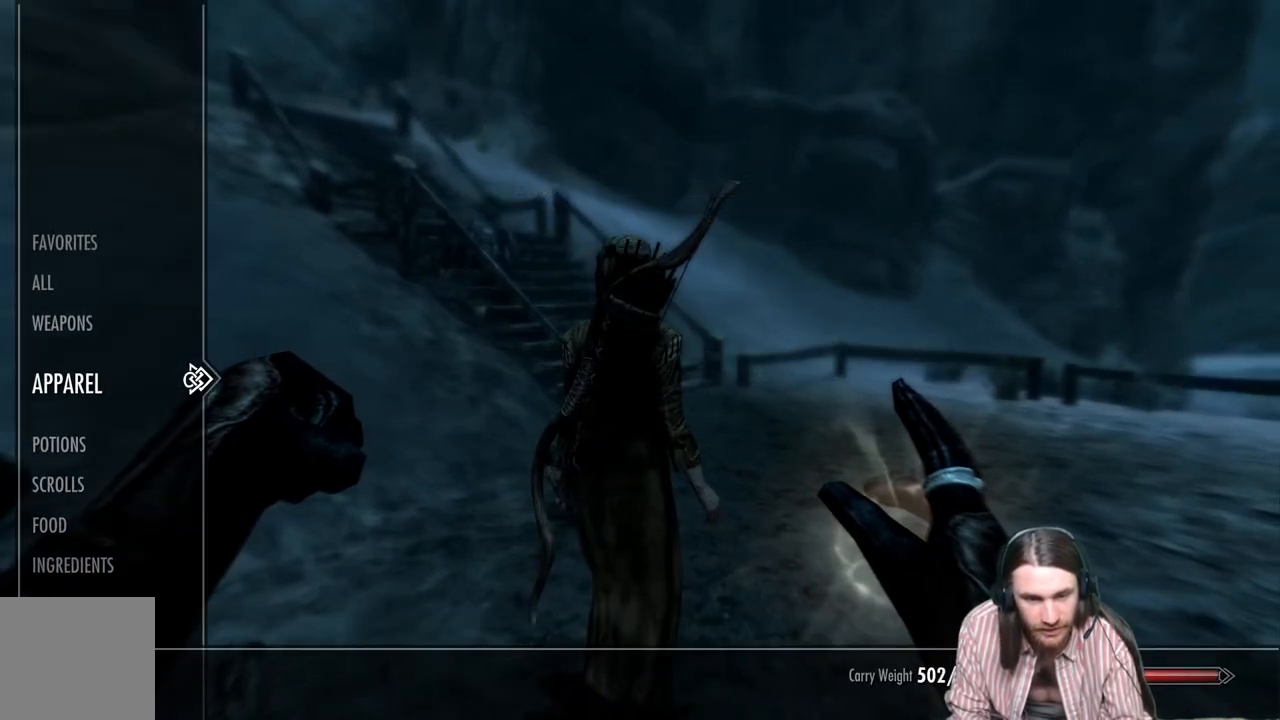
{"buttons": [], "left_stick": "center", "right_stick": "center", "events": [[17, "DPAD_UP", "down"], [133, "DPAD_UP", "up"], [350, "DPAD_RIGHT", "down"], [483, "DPAD_RIGHT", "up"]]}
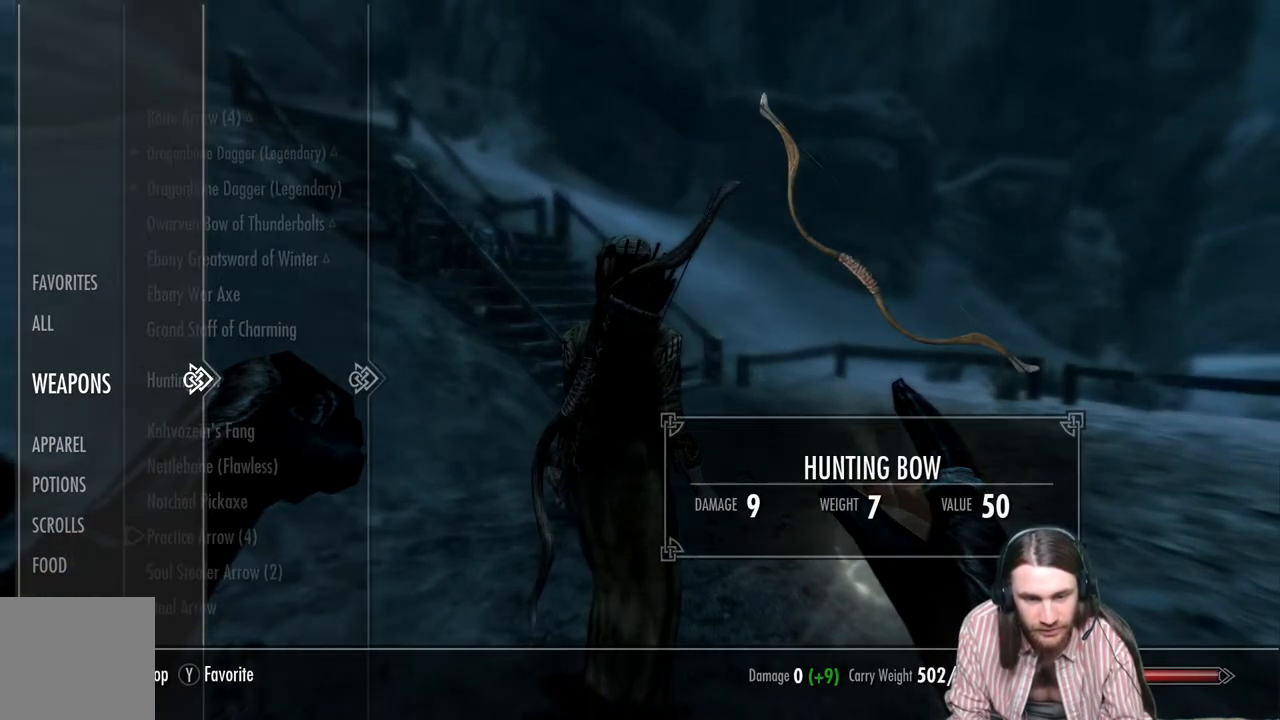
{"buttons": [], "left_stick": "center", "right_stick": "center", "events": []}
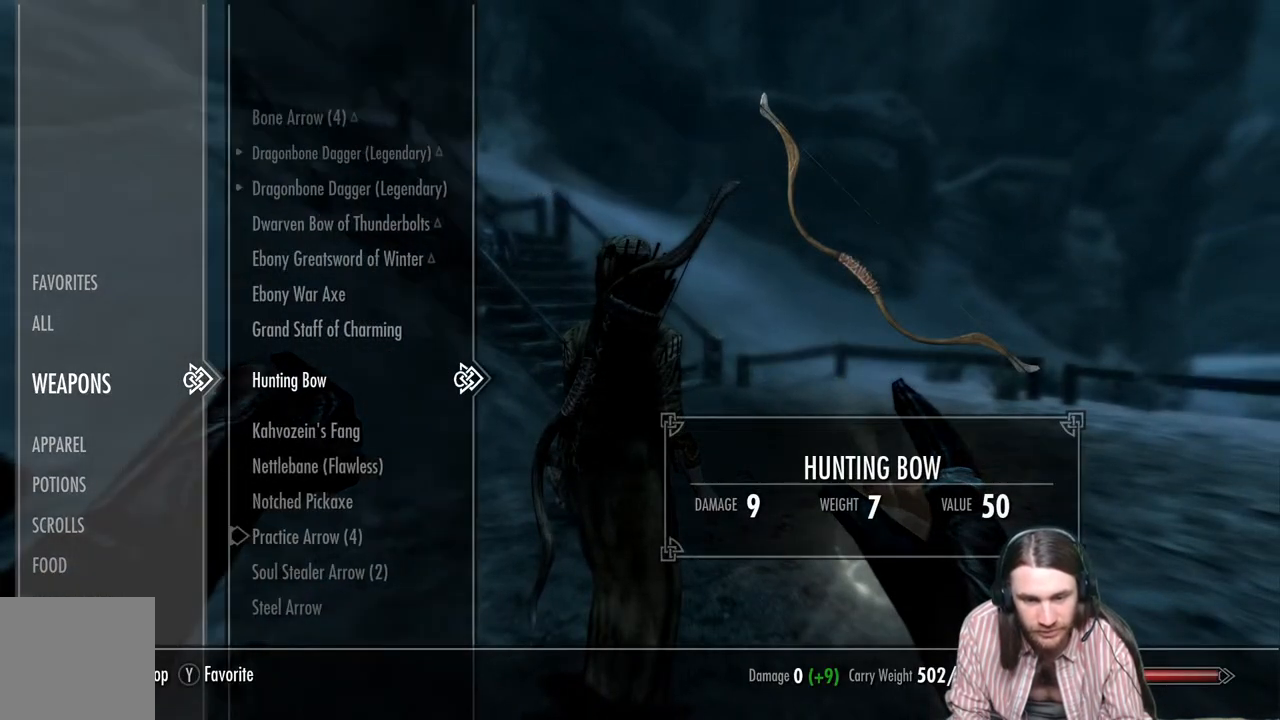
{"buttons": [], "left_stick": "center", "right_stick": "center", "events": [[33, "A", "down"], [167, "A", "up"], [283, "B", "down"], [417, "B", "up"]]}
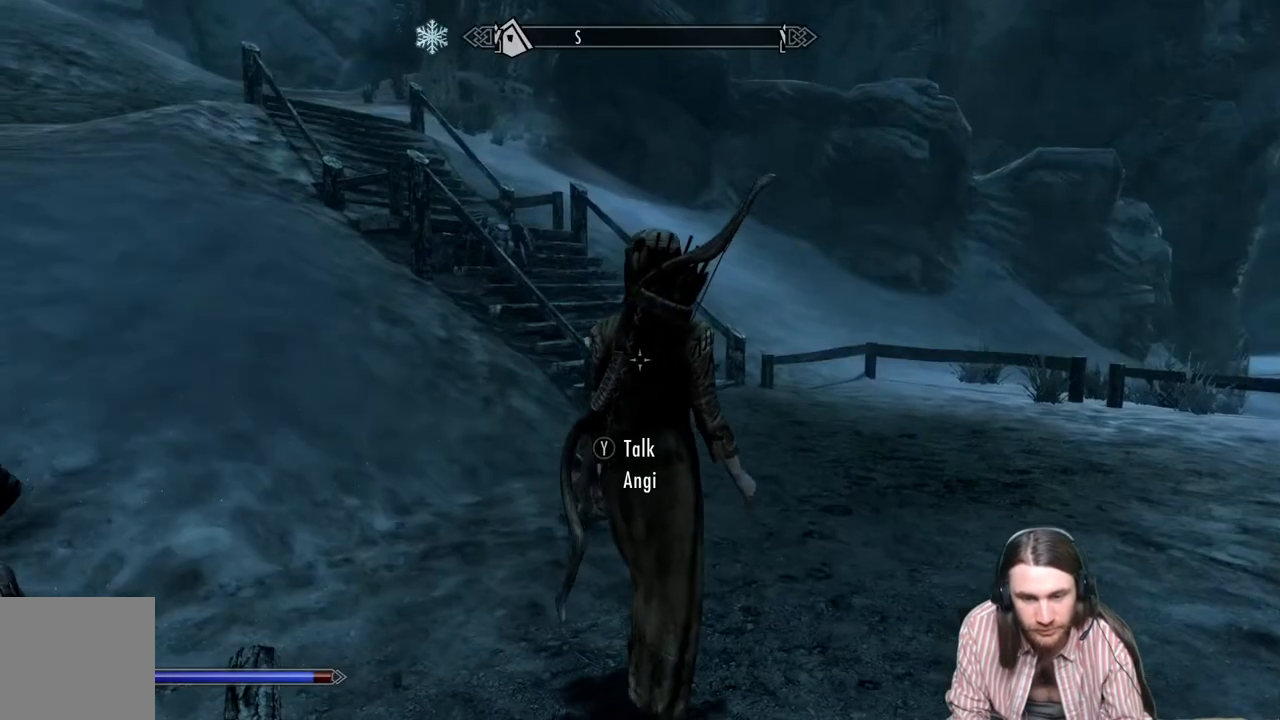
{"buttons": [], "left_stick": "up-right", "right_stick": "center", "events": [[317, "left_stick", "up-right"]]}
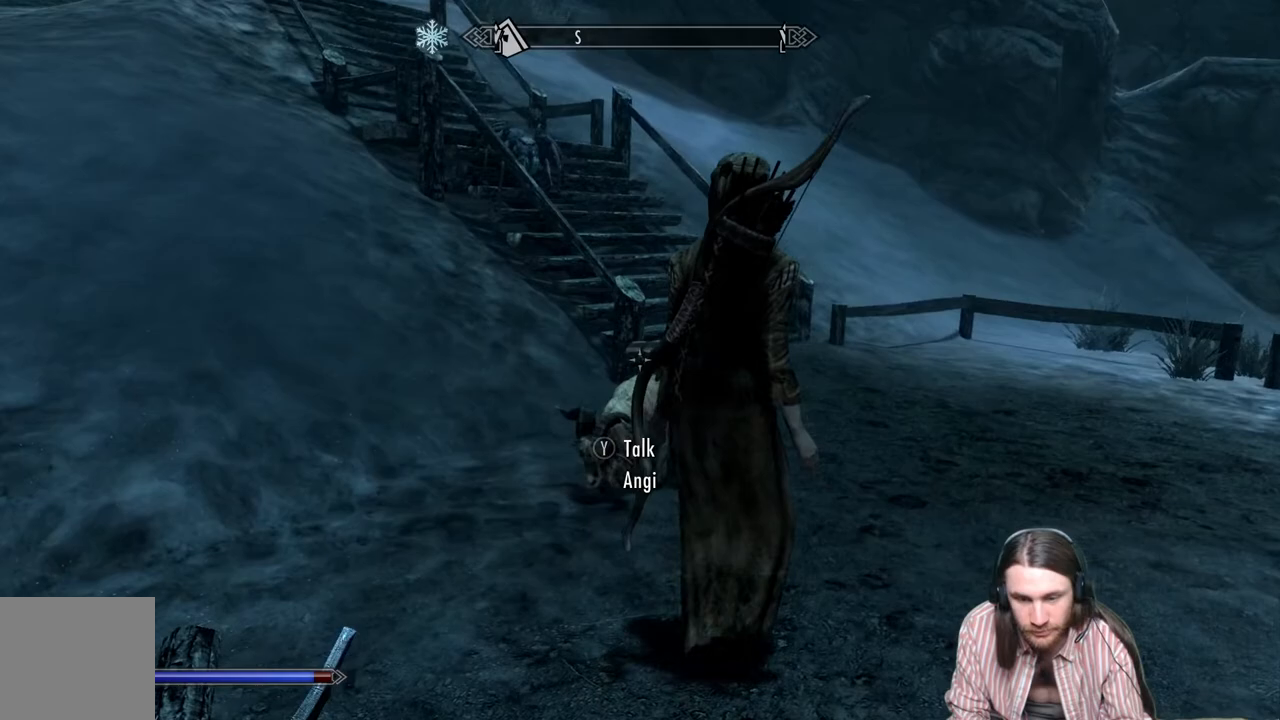
{"buttons": [], "left_stick": "center", "right_stick": "center", "events": [[50, "Y", "down"], [200, "Y", "up"], [233, "left_stick", "center"]]}
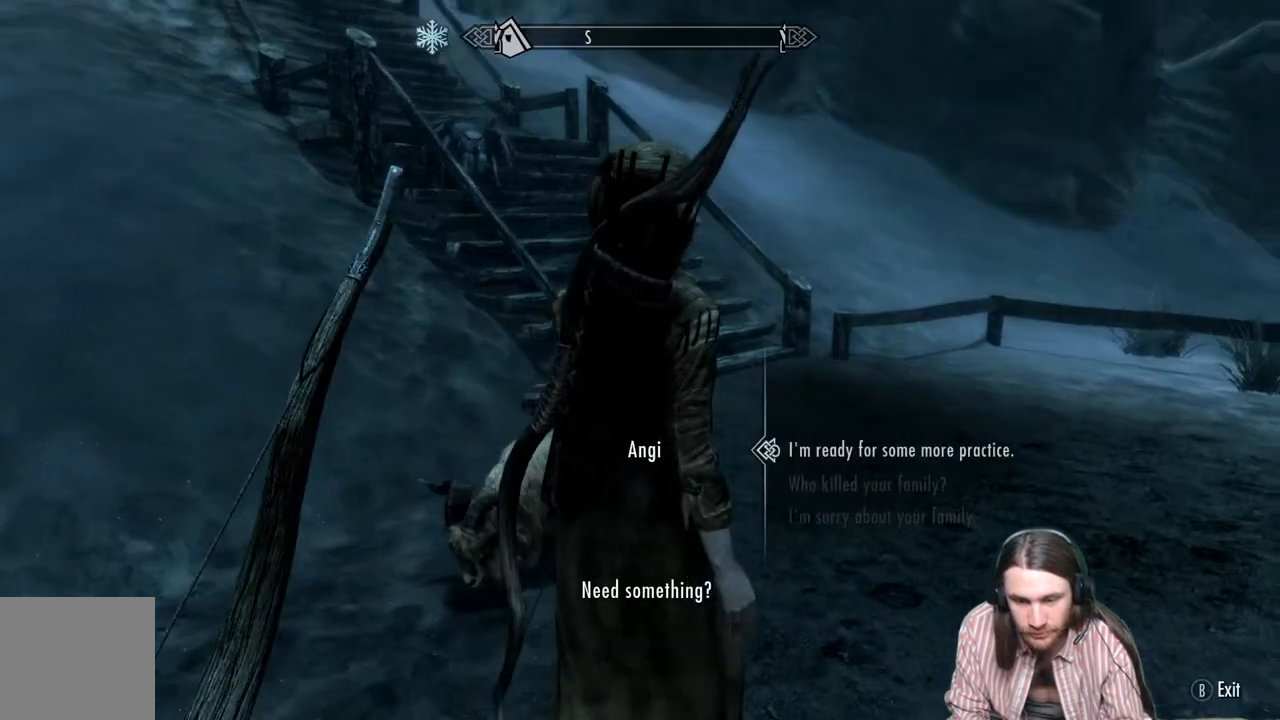
{"buttons": [], "left_stick": "center", "right_stick": "center", "events": []}
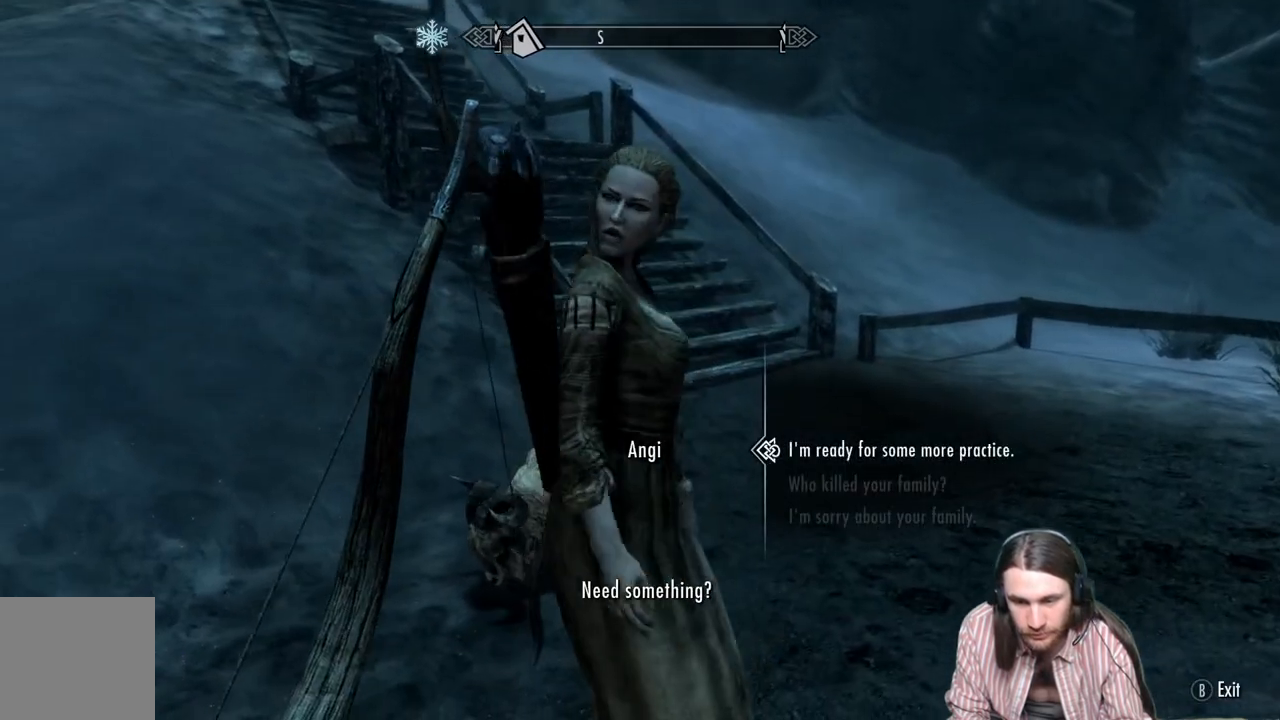
{"buttons": [], "left_stick": "center", "right_stick": "center", "events": [[283, "A", "down"], [483, "A", "up"]]}